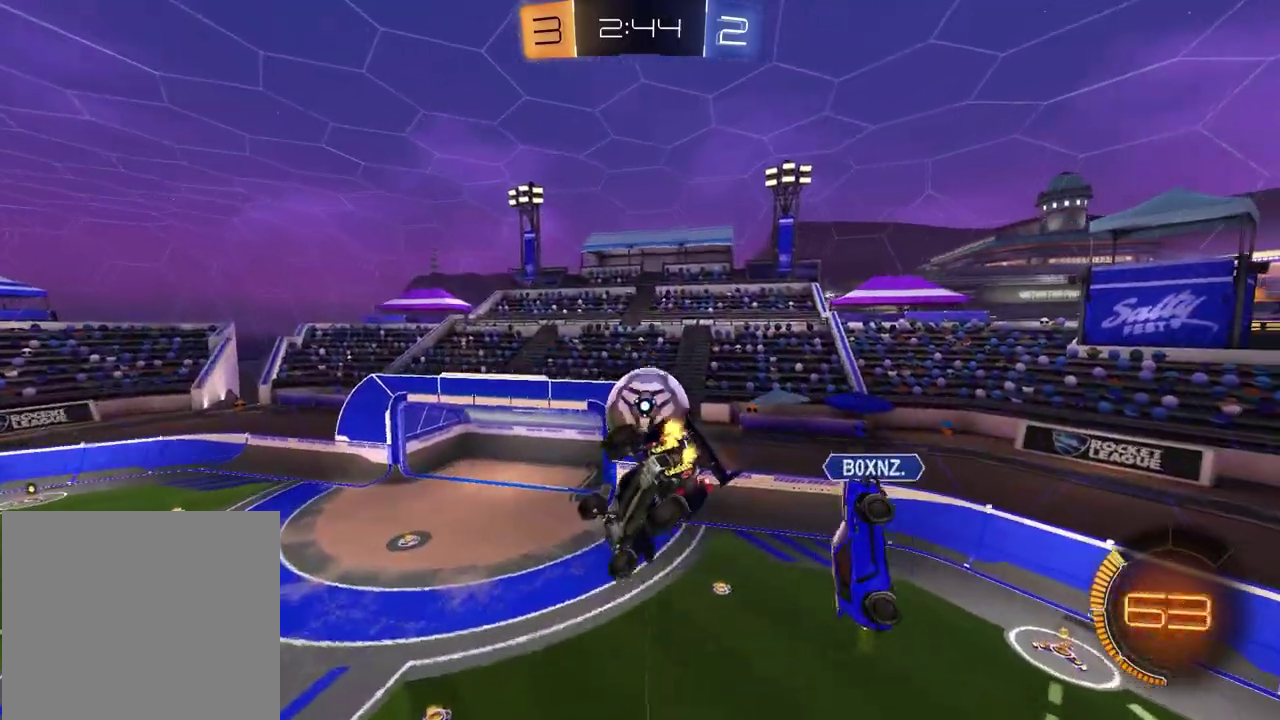
Gameplay with a controller (PlayStation layout); each line is a JSON object with the inputs held at the frame after it (dt_ms = milliseconds from this image to that frame). "events" lists button and stick changes between this image and that frame as [ms after this image, input, new state], when the widget could be followed in between. This document gives stick clicks only as held states, not as events. Not read: L1 R1.
{"dt_ms": 400, "buttons": ["R2"], "left_stick": "left", "right_stick": "center", "events": [[17, "SQUARE", "up"], [100, "SQUARE", "down"], [183, "left_stick", "down"], [283, "left_stick", "left"], [300, "SQUARE", "up"]]}
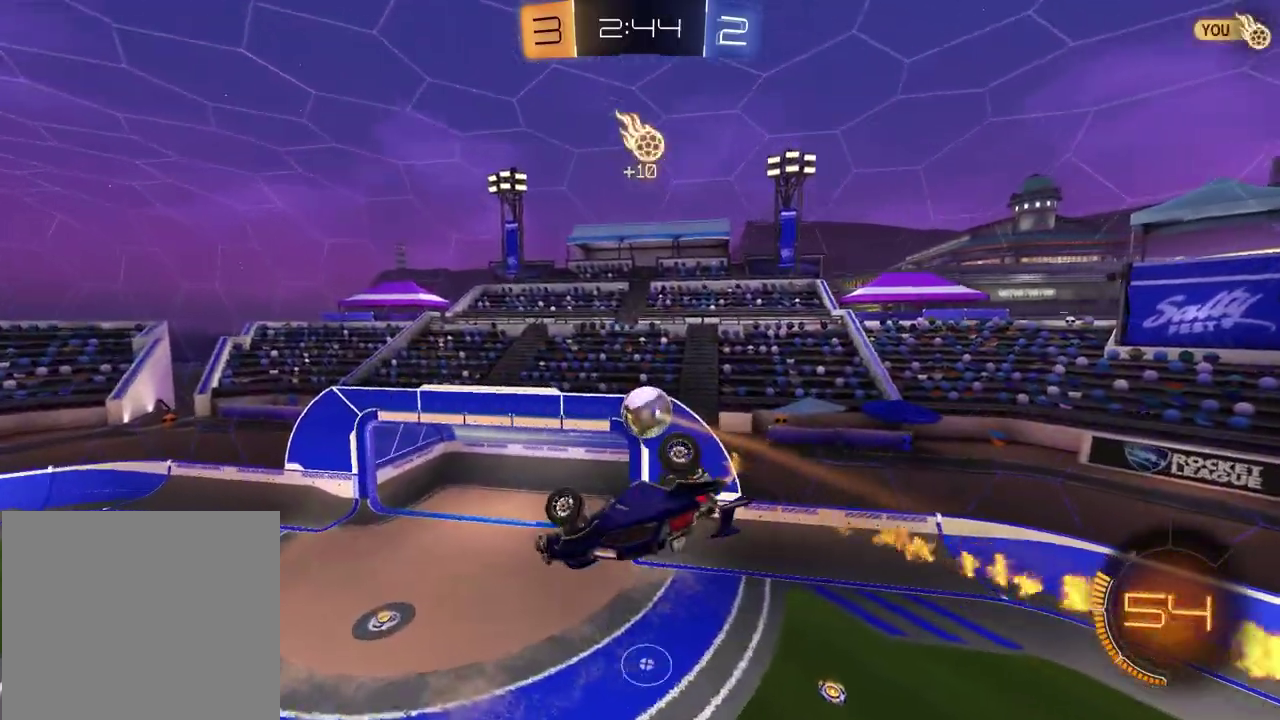
{"dt_ms": 400, "buttons": [], "left_stick": "left", "right_stick": "center", "events": [[33, "R2", "up"], [200, "left_stick", "down-left"], [383, "left_stick", "left"]]}
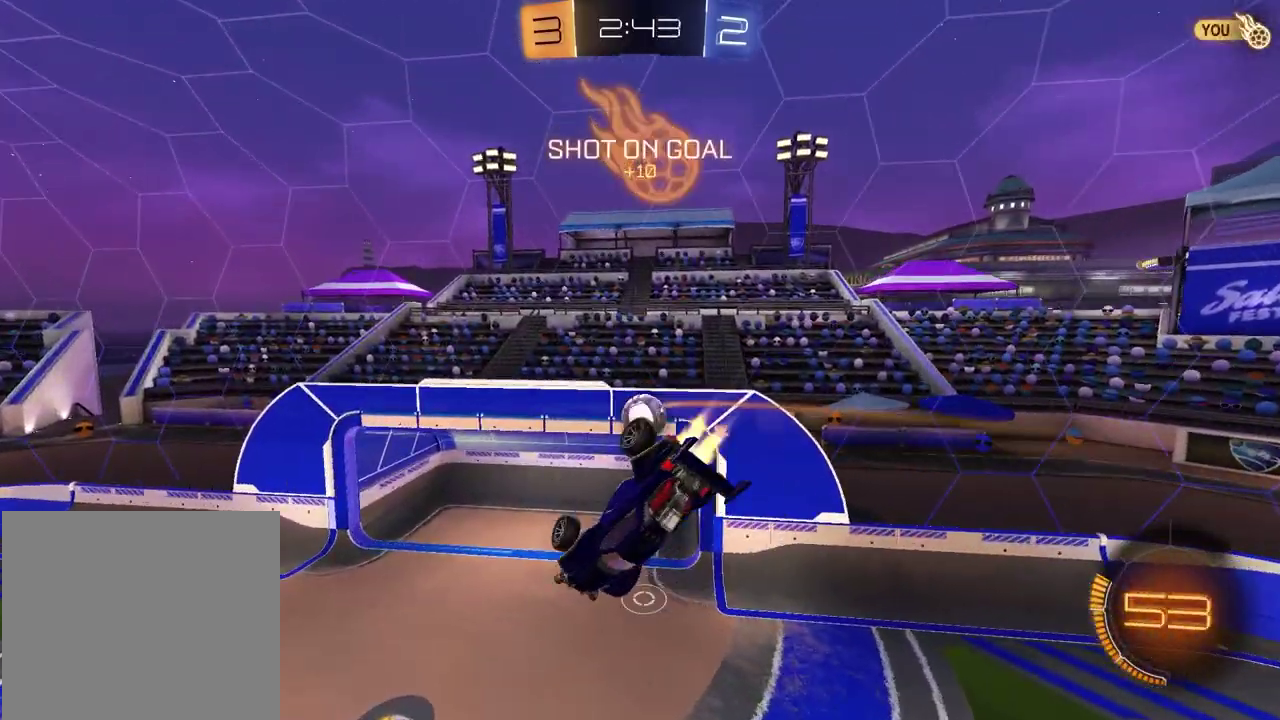
{"dt_ms": 800, "buttons": [], "left_stick": "up-left", "right_stick": "center", "events": [[83, "left_stick", "center"], [217, "left_stick", "up"], [367, "R2", "down"], [433, "SQUARE", "down"], [483, "left_stick", "up-left"], [583, "SQUARE", "up"], [617, "R2", "up"]]}
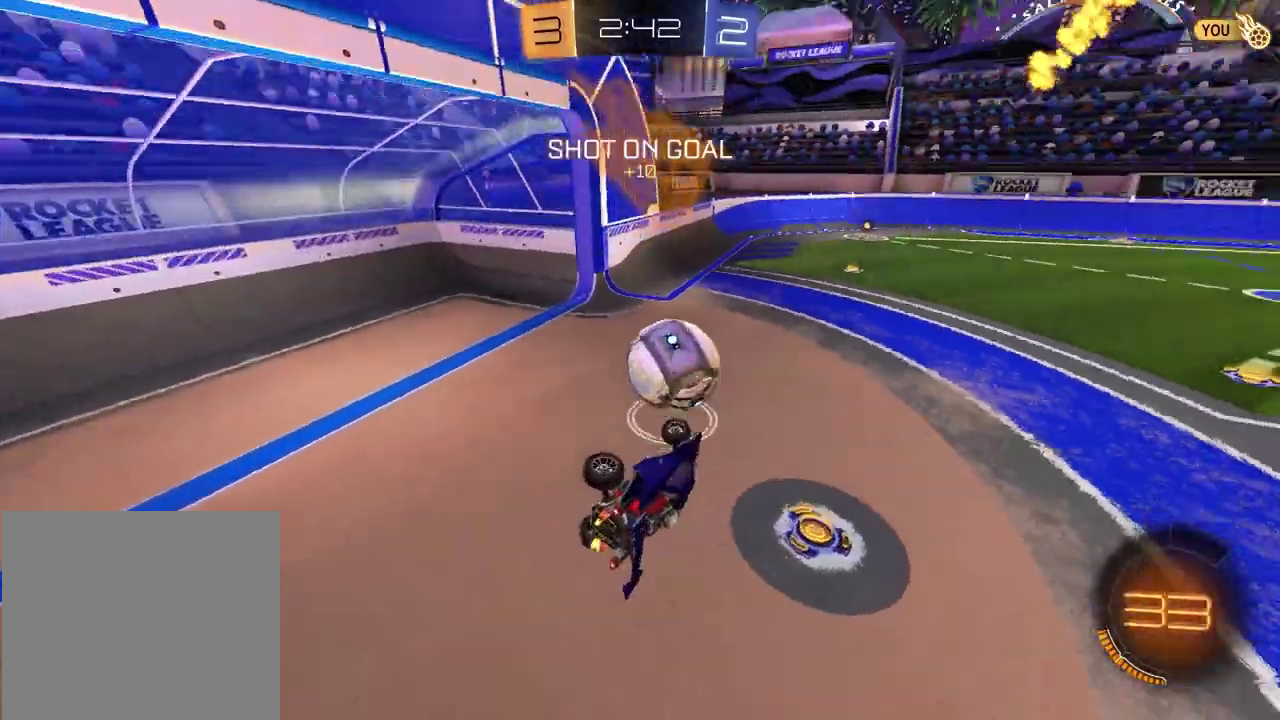
{"dt_ms": 300, "buttons": ["R2"], "left_stick": "center", "right_stick": "center", "events": [[183, "R2", "down"], [200, "left_stick", "center"]]}
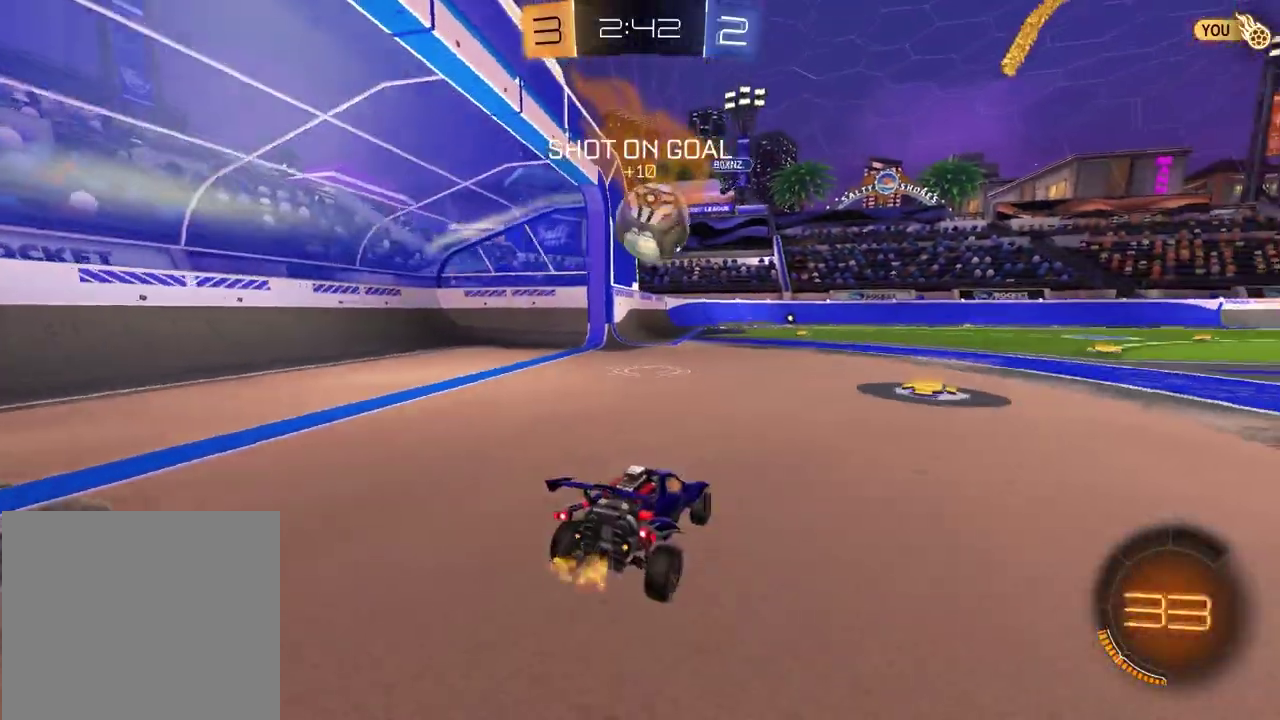
{"dt_ms": 600, "buttons": ["R2"], "left_stick": "center", "right_stick": "center", "events": [[50, "left_stick", "up-right"], [583, "left_stick", "center"]]}
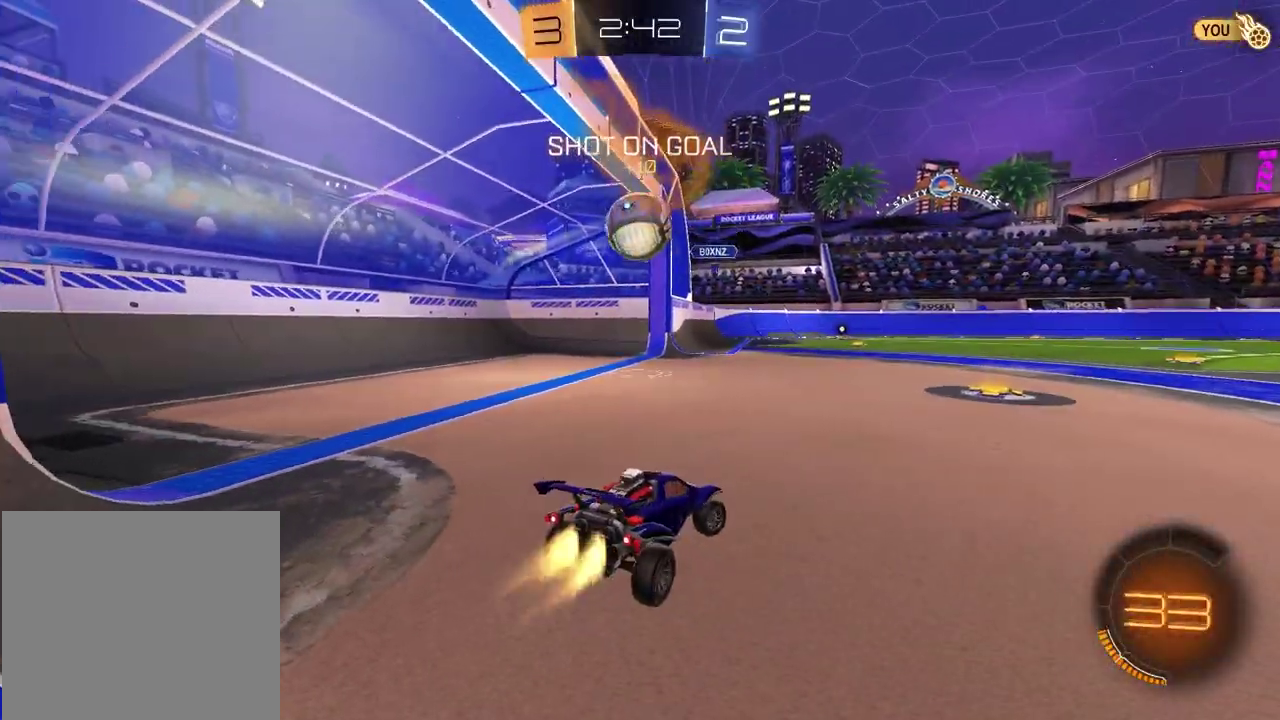
{"dt_ms": 400, "buttons": ["CROSS", "R2"], "left_stick": "down", "right_stick": "center", "events": [[83, "left_stick", "left"], [250, "CROSS", "down"], [283, "left_stick", "down"]]}
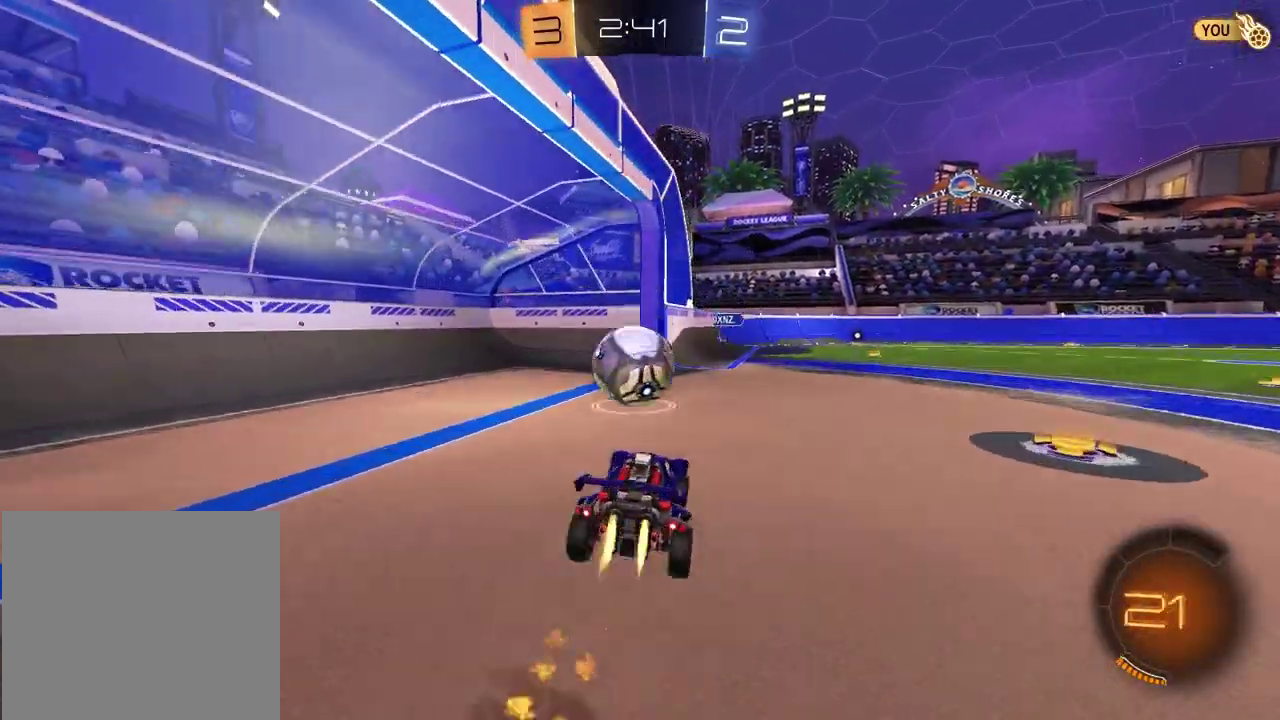
{"dt_ms": 400, "buttons": ["CROSS", "R2"], "left_stick": "up-left", "right_stick": "center", "events": [[83, "CROSS", "up"], [100, "left_stick", "center"], [250, "left_stick", "up-left"], [283, "CROSS", "down"]]}
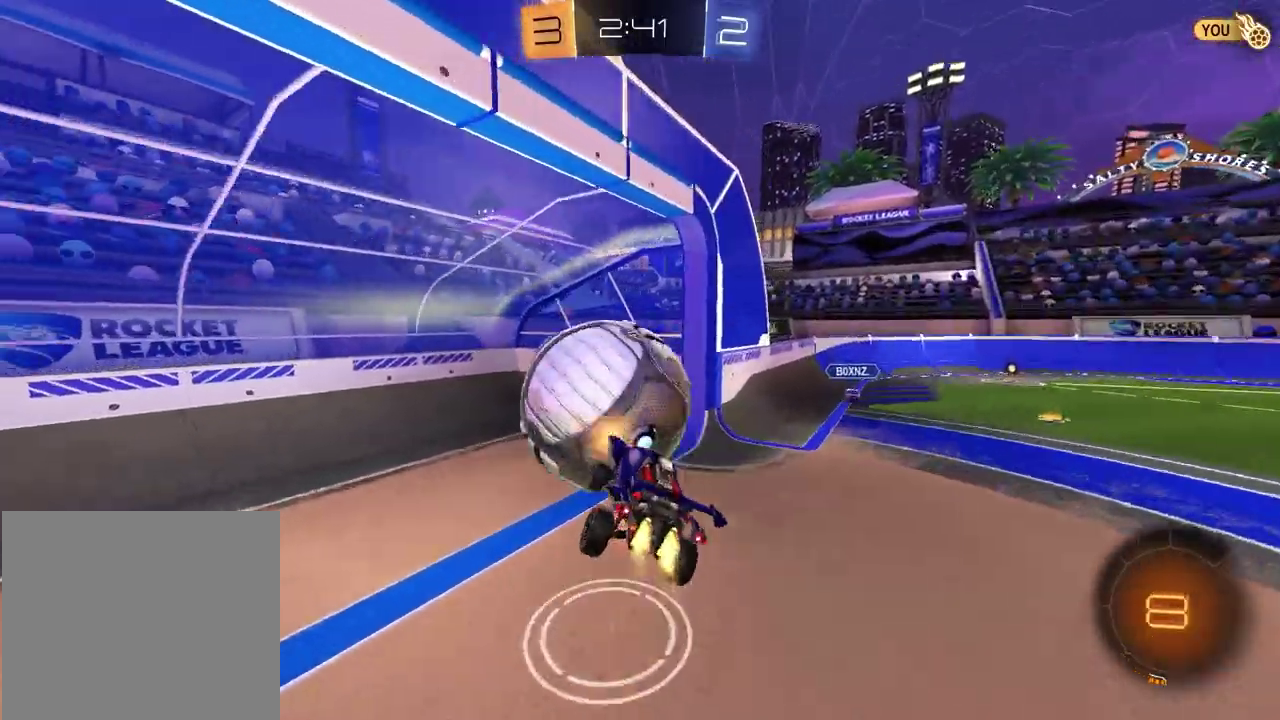
{"dt_ms": 800, "buttons": [], "left_stick": "up-left", "right_stick": "center", "events": [[33, "CROSS", "up"], [117, "left_stick", "down-right"], [167, "TRIANGLE", "down"], [267, "TRIANGLE", "up"], [300, "R2", "up"], [383, "left_stick", "up-left"], [467, "left_stick", "center"], [550, "left_stick", "left"], [667, "left_stick", "up-left"]]}
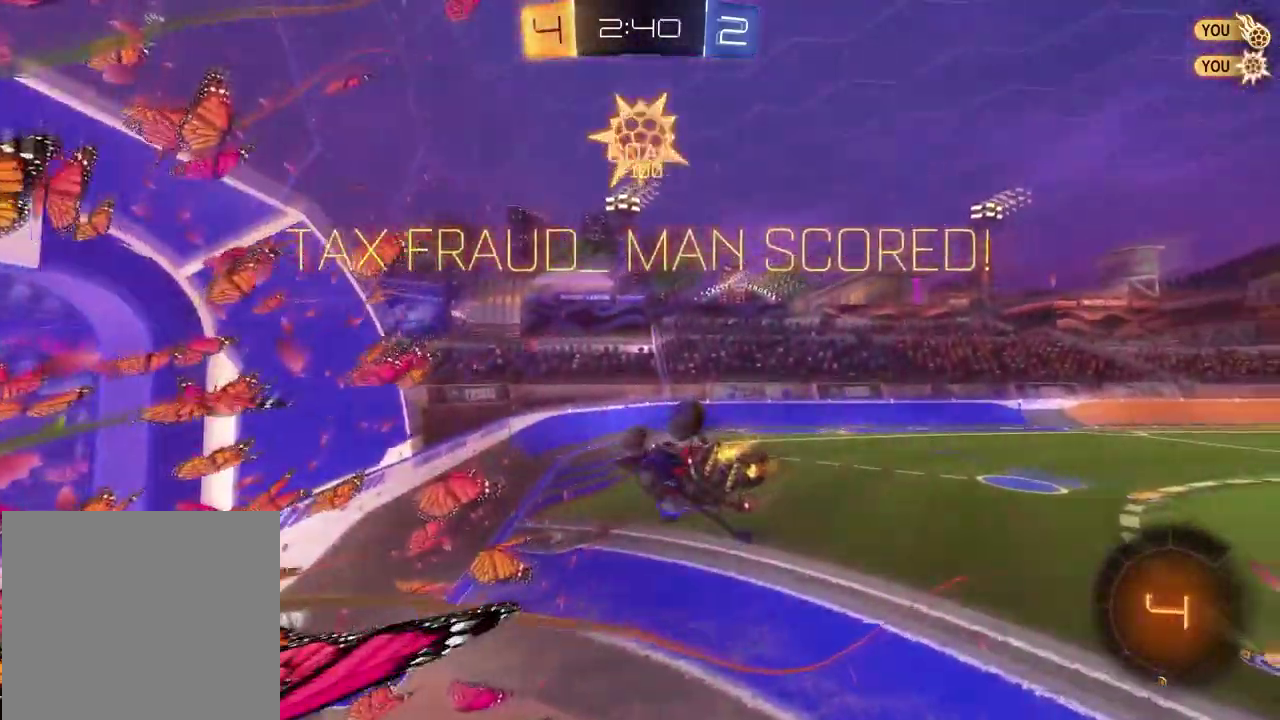
{"dt_ms": 300, "buttons": [], "left_stick": "left", "right_stick": "center", "events": [[33, "left_stick", "left"]]}
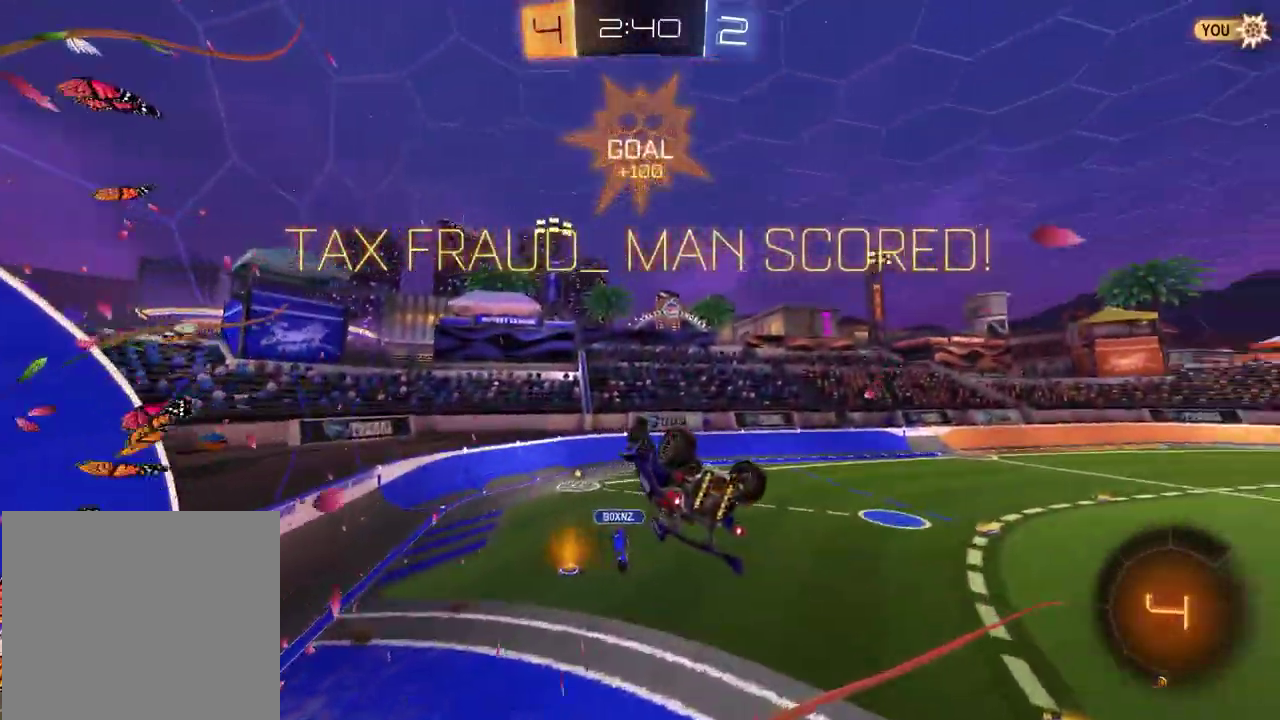
{"dt_ms": 500, "buttons": ["SQUARE"], "left_stick": "down-right", "right_stick": "center", "events": [[217, "SQUARE", "down"], [217, "left_stick", "up-left"], [333, "left_stick", "left"], [483, "left_stick", "down-right"]]}
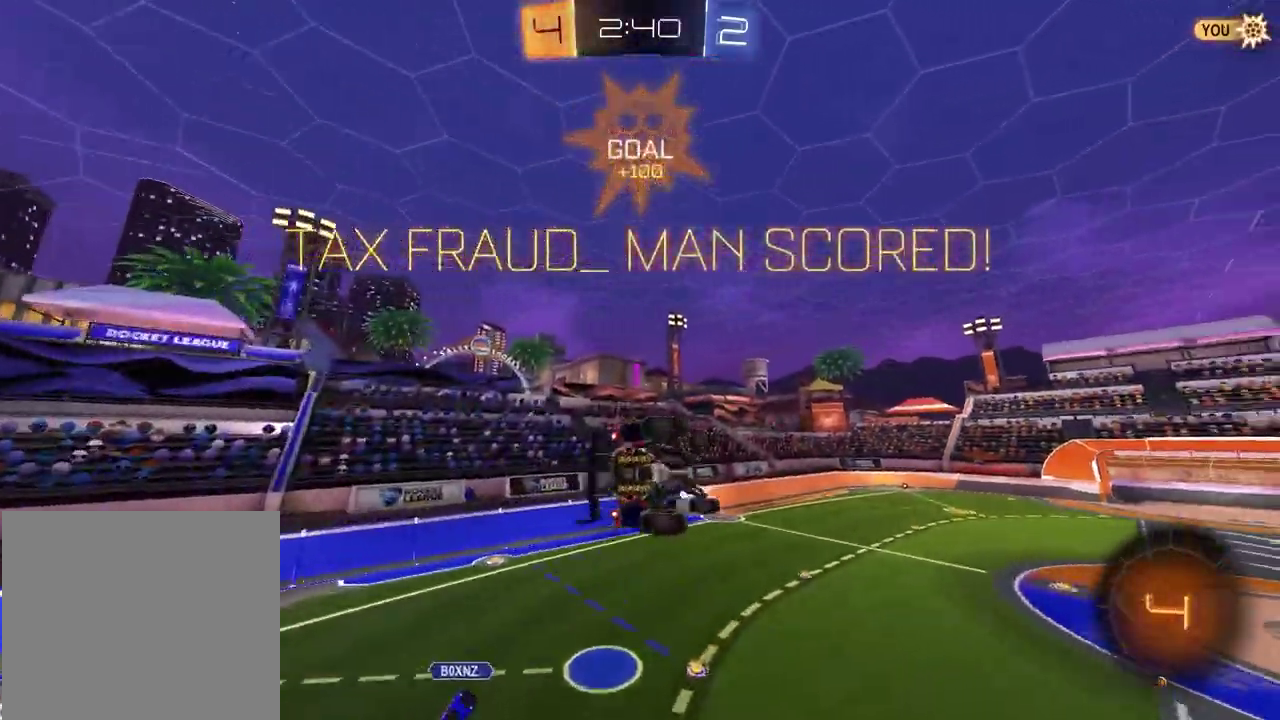
{"dt_ms": 500, "buttons": [], "left_stick": "center", "right_stick": "center", "events": [[33, "left_stick", "right"], [167, "SQUARE", "up"], [233, "left_stick", "center"]]}
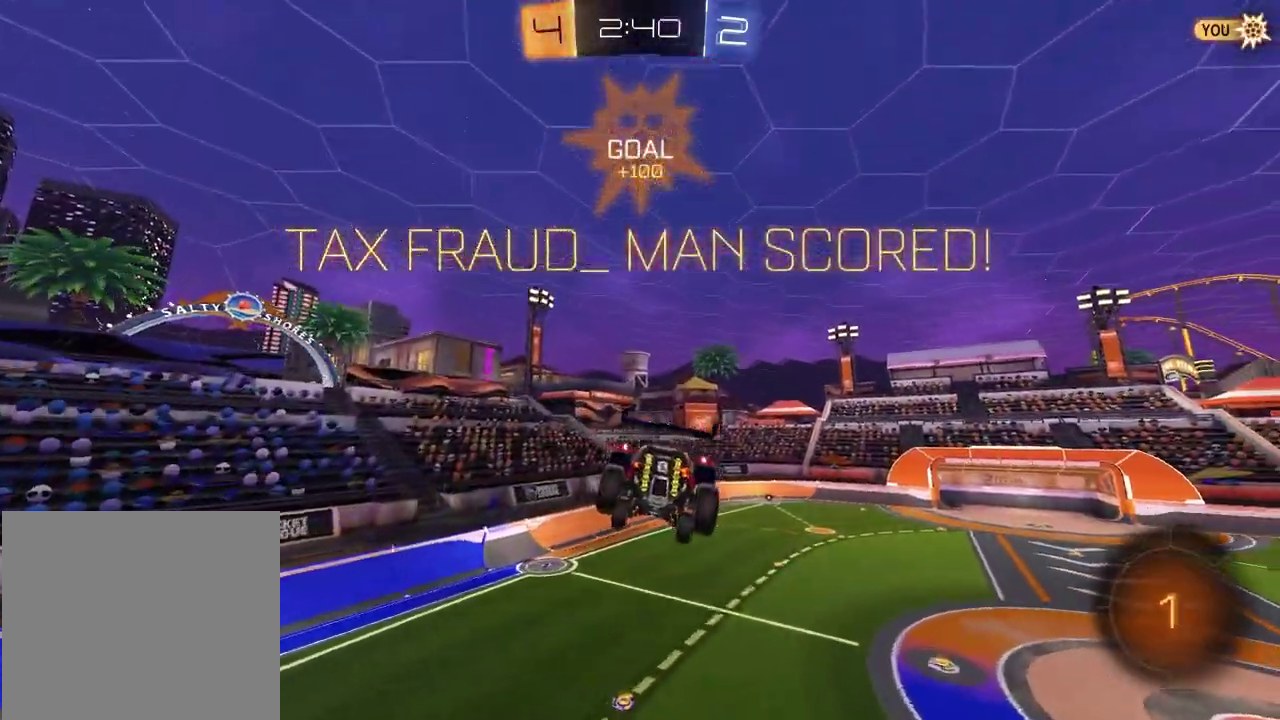
{"dt_ms": 400, "buttons": [], "left_stick": "center", "right_stick": "center", "events": []}
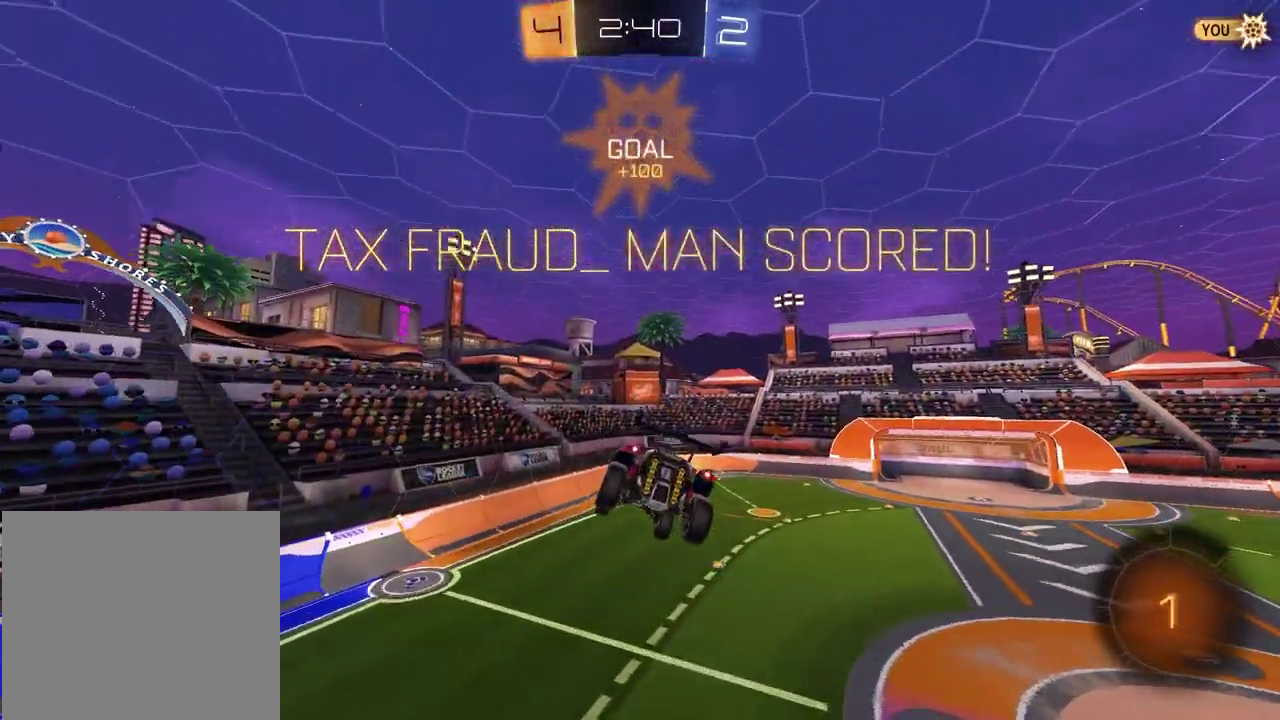
{"dt_ms": 800, "buttons": [], "left_stick": "center", "right_stick": "center", "events": []}
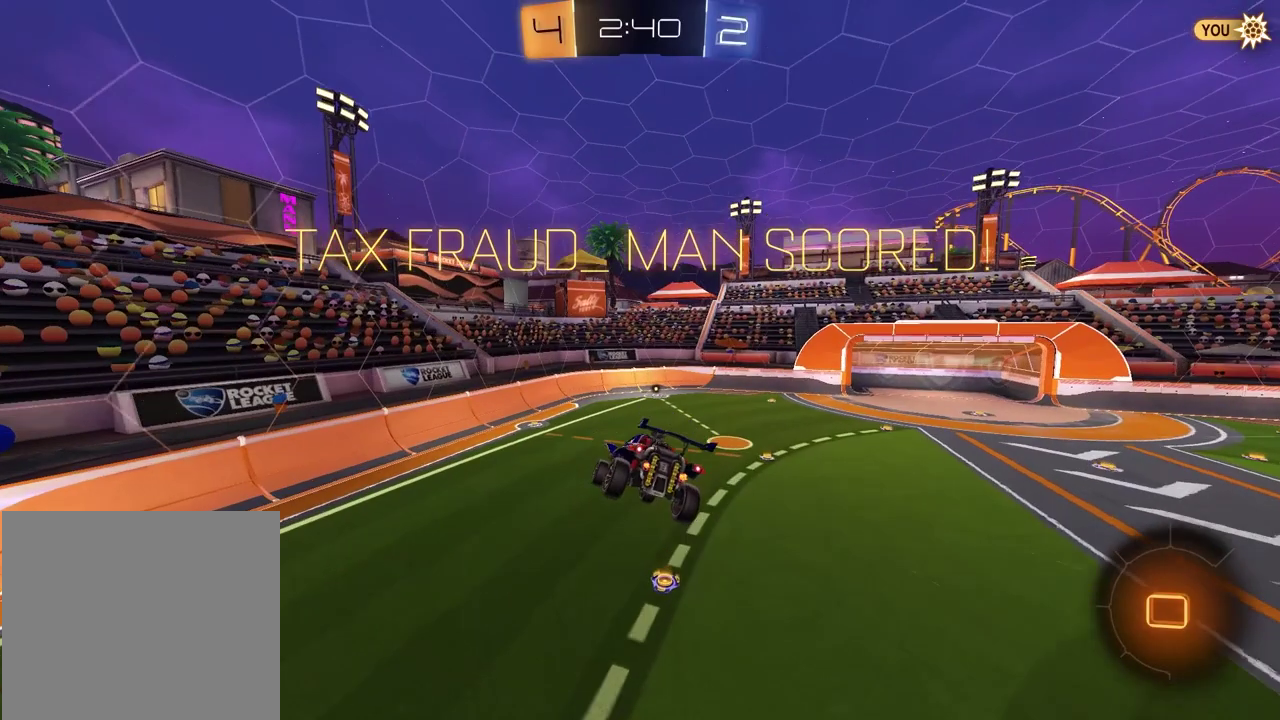
{"dt_ms": 300, "buttons": ["CROSS"], "left_stick": "center", "right_stick": "center", "events": [[300, "CROSS", "down"]]}
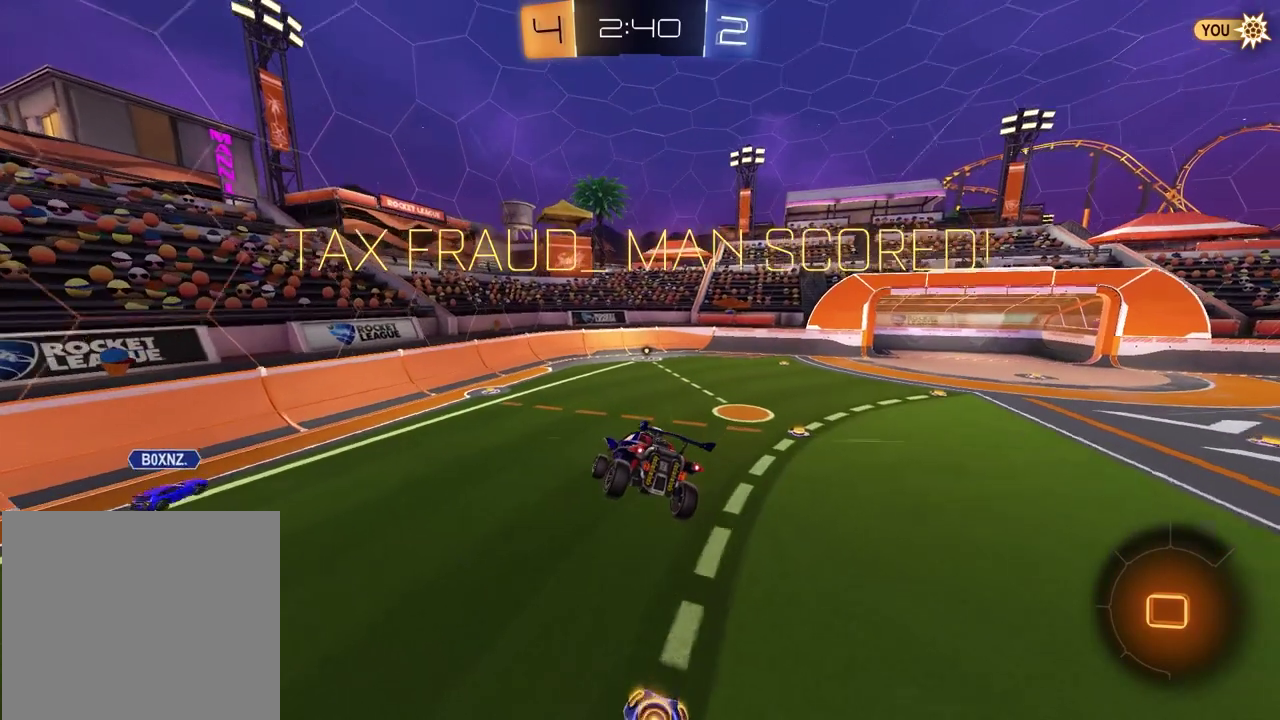
{"dt_ms": 500, "buttons": [], "left_stick": "center", "right_stick": "center", "events": [[100, "CROSS", "up"], [167, "CROSS", "down"], [250, "CROSS", "up"], [350, "CROSS", "down"], [433, "CROSS", "up"]]}
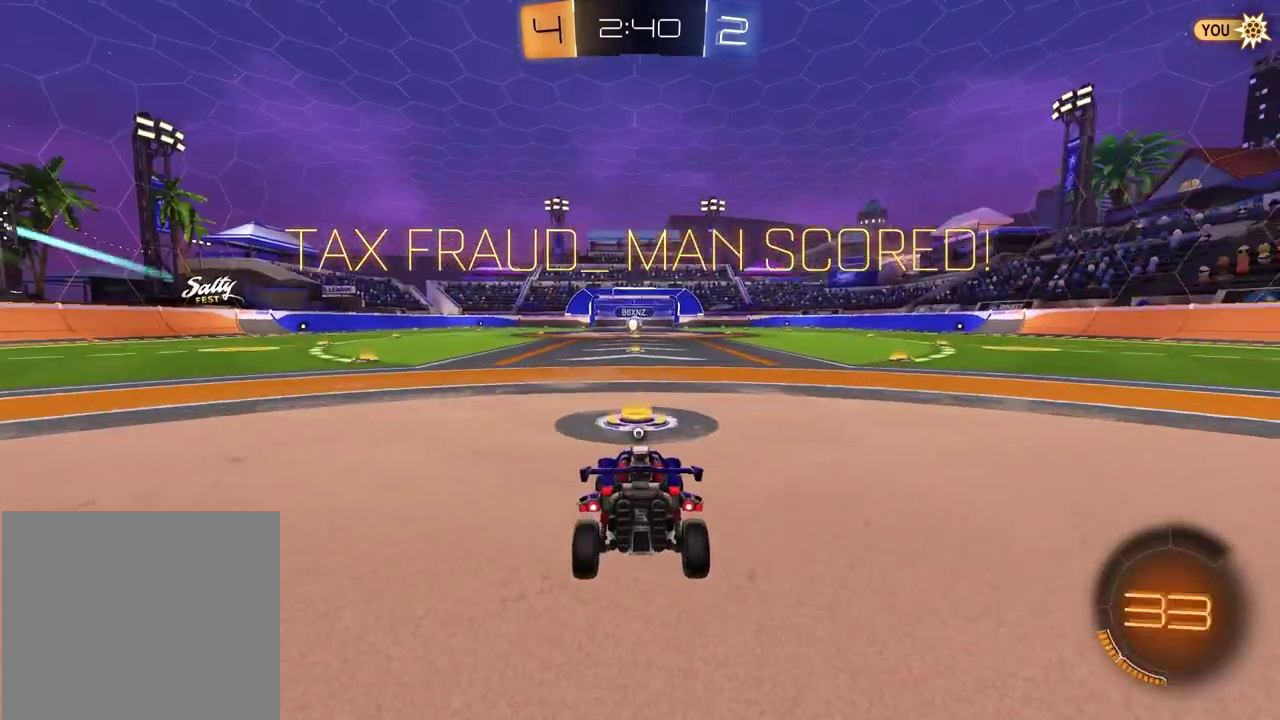
{"dt_ms": 500, "buttons": [], "left_stick": "center", "right_stick": "center", "events": []}